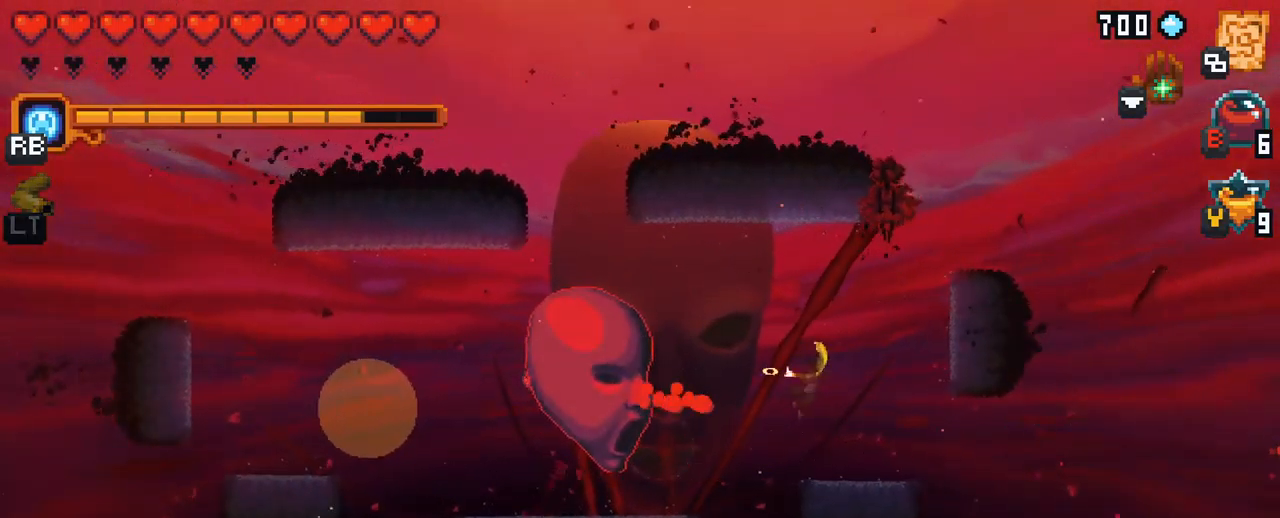
Gameplay with a controller (Xbox layout); each line is a JSON object with the inputs held at the frame after it. "events" lists button and stick changes between this image and that frame as [ms after this image, input, new state], when the widget could be followed in between. Not read: L3 R3.
{"buttons": [], "left_stick": "left", "right_stick": "center", "events": [[450, "X", "up"]]}
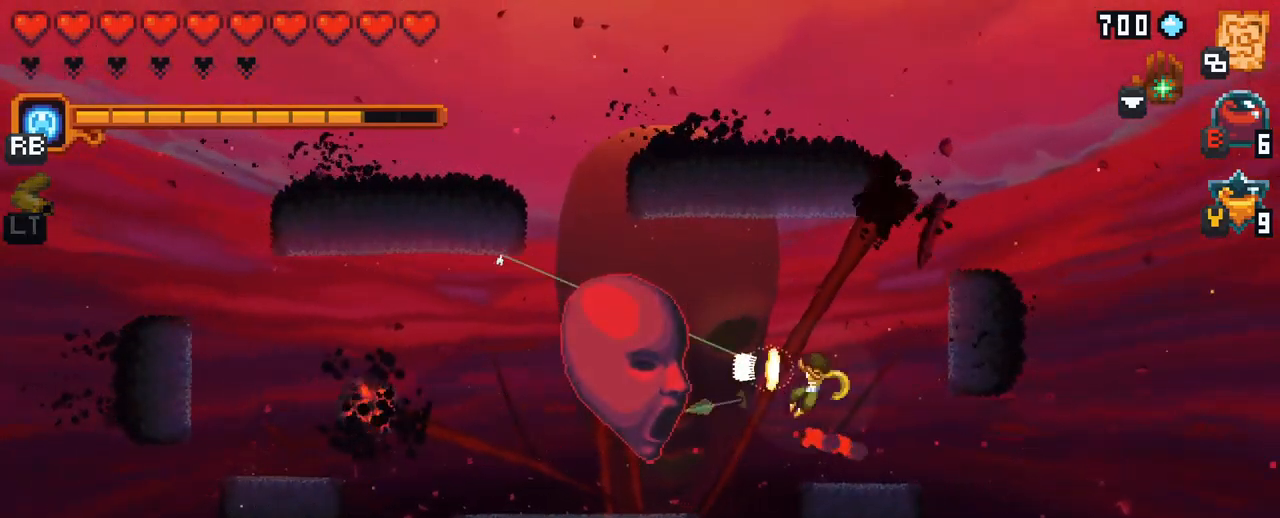
{"buttons": [], "left_stick": "up-left", "right_stick": "center", "events": [[200, "left_stick", "up-left"]]}
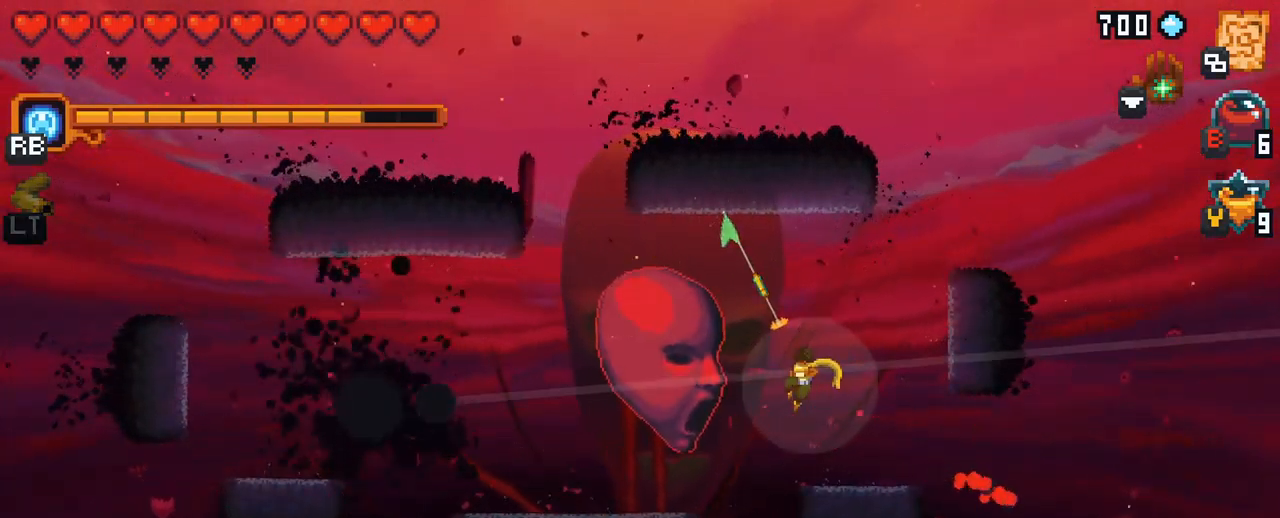
{"buttons": [], "left_stick": "up-left", "right_stick": "center", "events": [[100, "A", "down"], [150, "left_stick", "up"], [267, "left_stick", "up-left"], [300, "A", "up"]]}
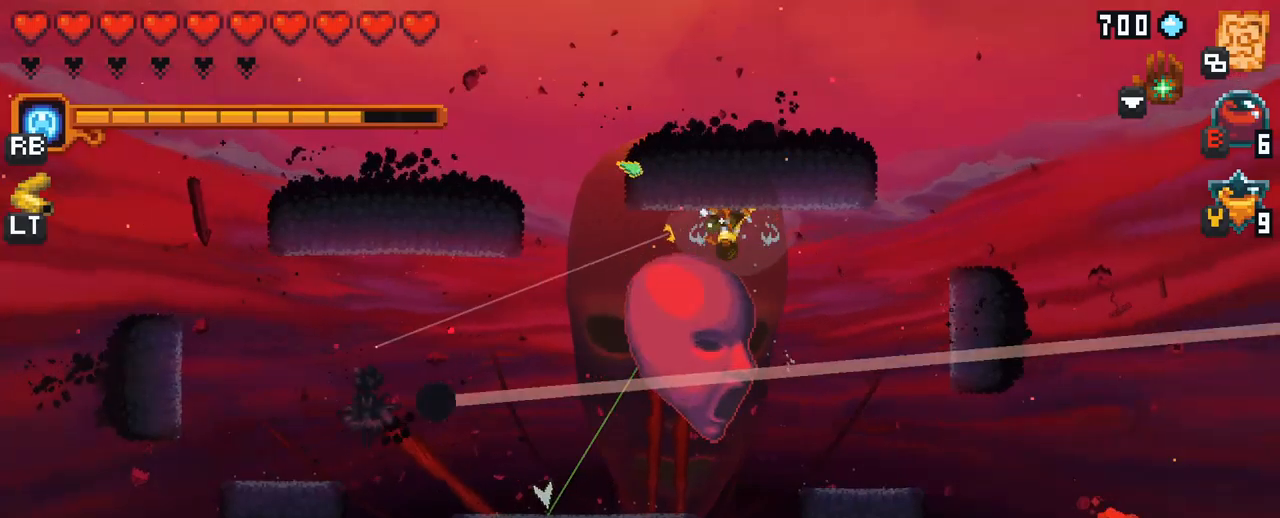
{"buttons": [], "left_stick": "left", "right_stick": "center", "events": [[317, "left_stick", "left"]]}
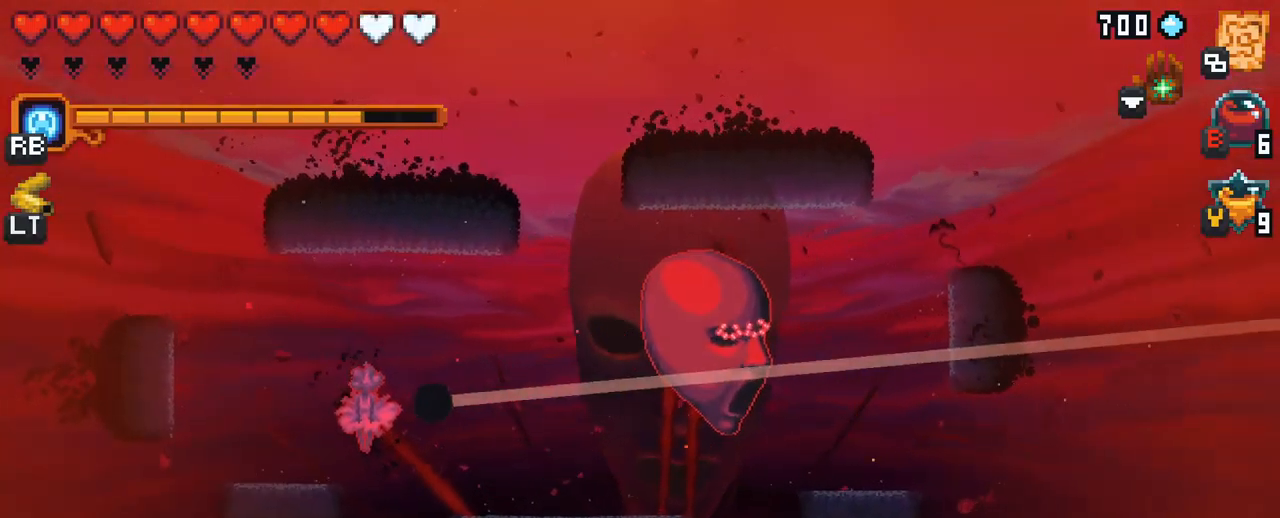
{"buttons": ["X"], "left_stick": "left", "right_stick": "center", "events": [[333, "X", "down"]]}
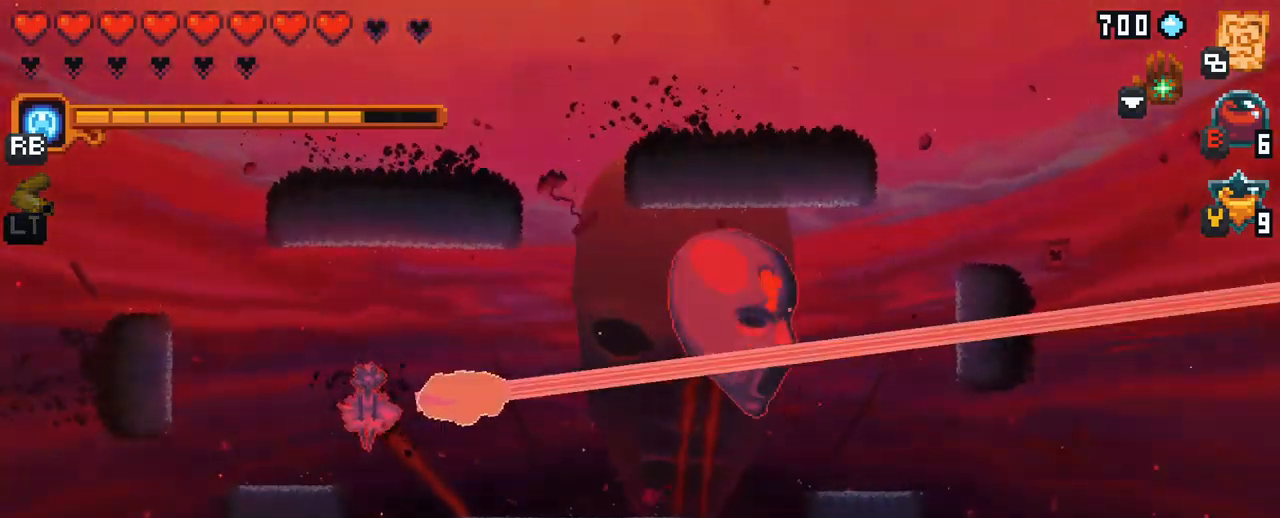
{"buttons": [], "left_stick": "up", "right_stick": "center", "events": [[50, "left_stick", "up-left"], [283, "left_stick", "up"], [467, "X", "up"]]}
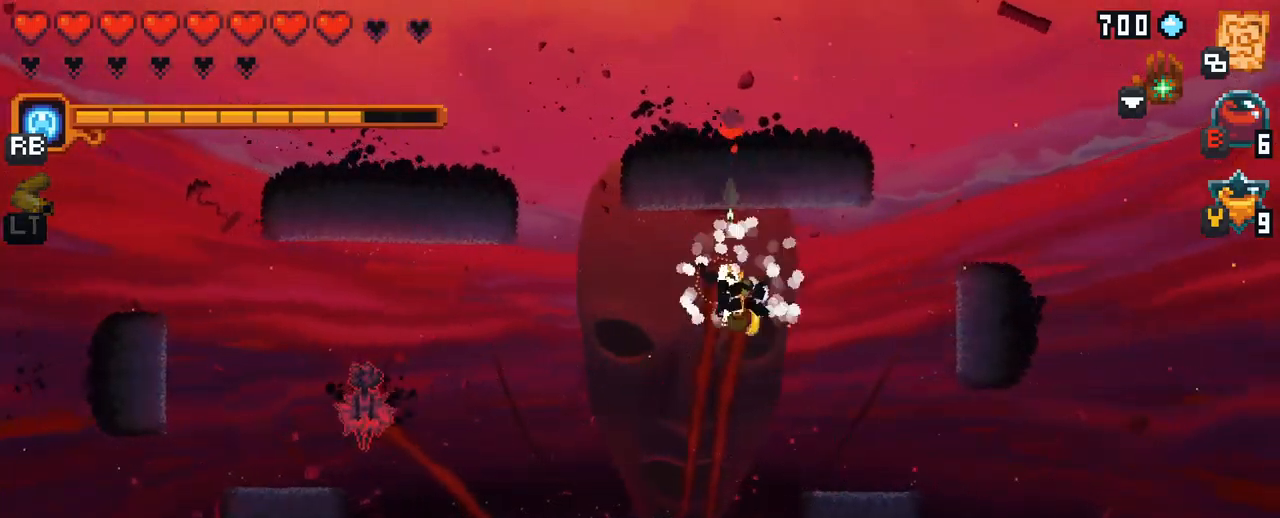
{"buttons": [], "left_stick": "left", "right_stick": "center", "events": [[50, "left_stick", "up-left"], [267, "left_stick", "left"]]}
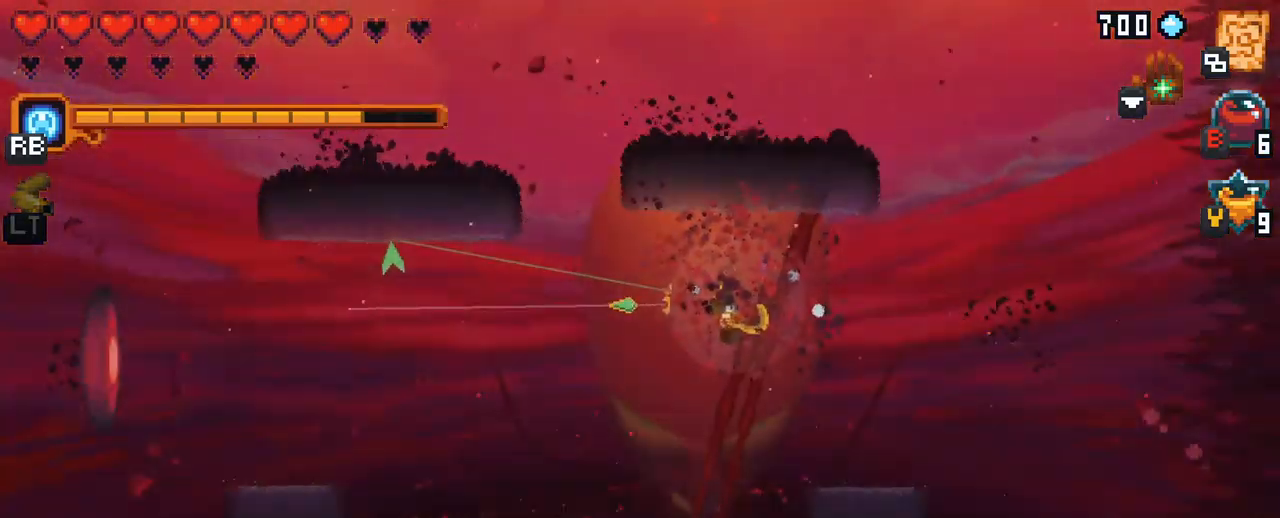
{"buttons": [], "left_stick": "center", "right_stick": "center", "events": [[133, "left_stick", "center"]]}
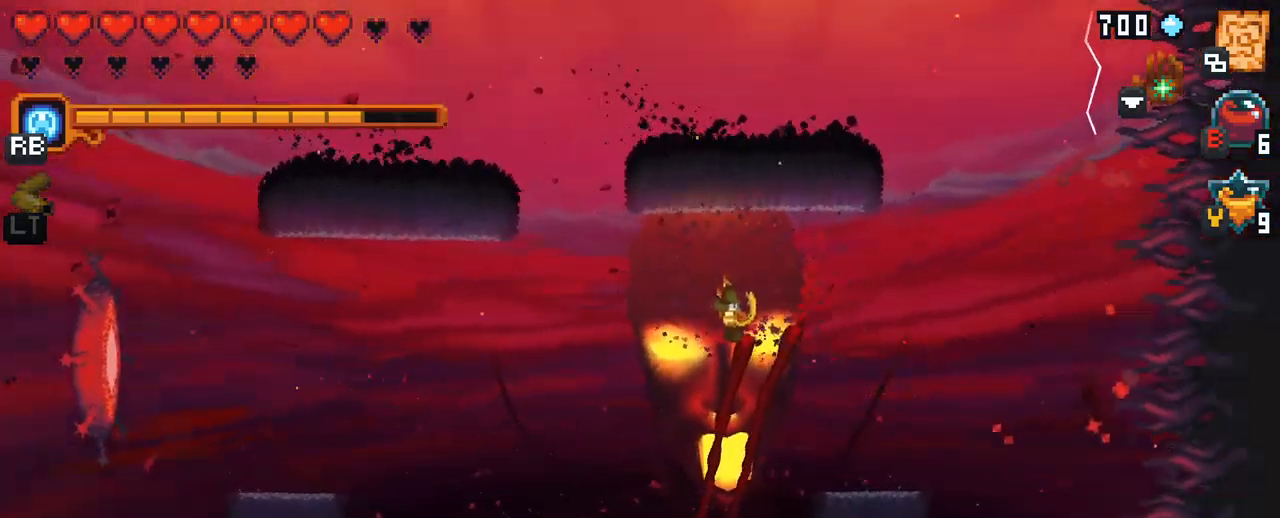
{"buttons": [], "left_stick": "left", "right_stick": "center", "events": [[50, "left_stick", "left"], [233, "A", "down"], [333, "A", "up"]]}
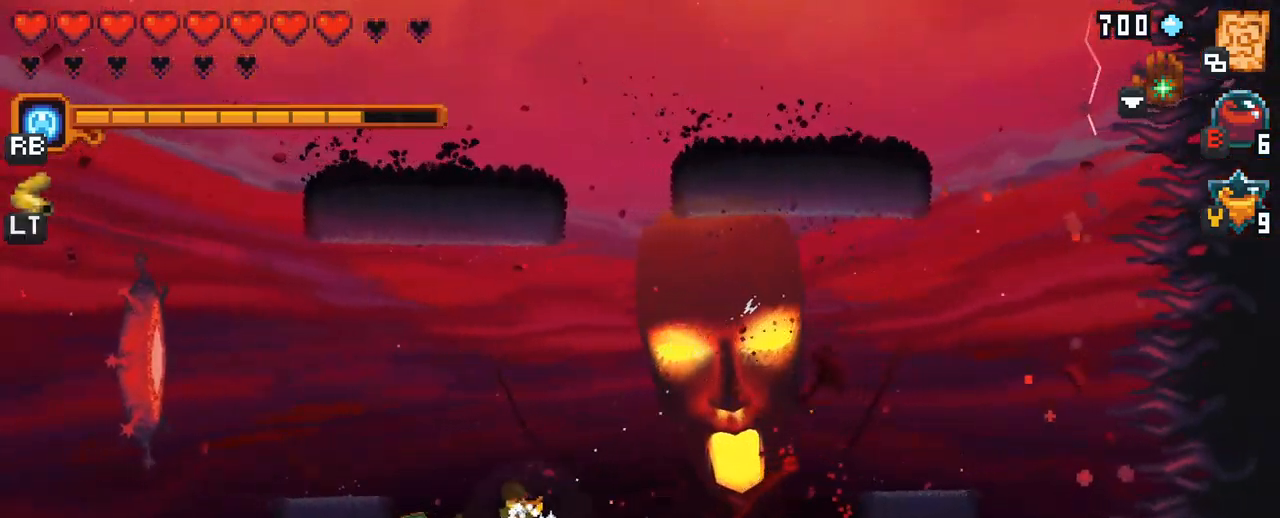
{"buttons": ["A"], "left_stick": "left", "right_stick": "center", "events": [[83, "A", "down"], [183, "A", "up"], [433, "A", "down"]]}
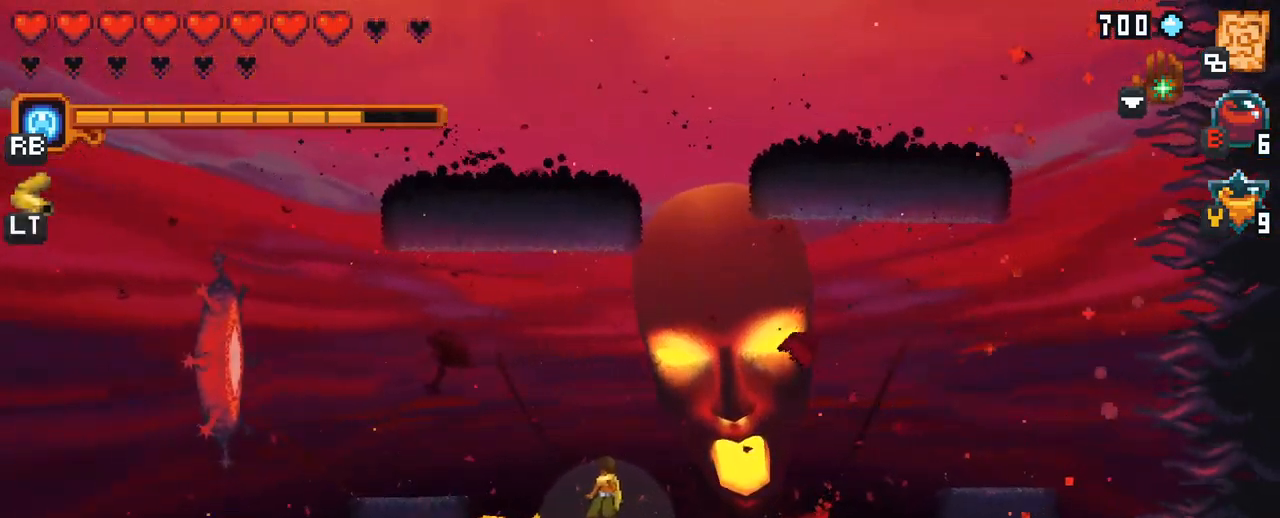
{"buttons": [], "left_stick": "left", "right_stick": "center", "events": [[33, "A", "up"], [67, "left_stick", "up-left"], [250, "A", "down"], [333, "A", "up"], [483, "left_stick", "left"]]}
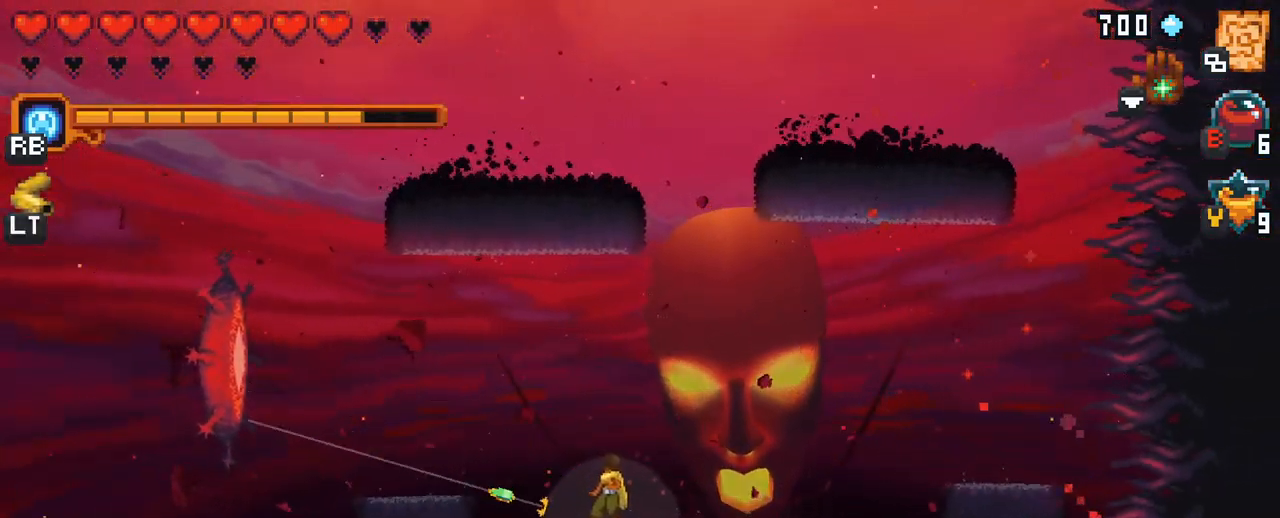
{"buttons": ["A"], "left_stick": "up-left", "right_stick": "center", "events": [[133, "A", "down"], [183, "left_stick", "up-left"], [267, "A", "up"], [500, "A", "down"]]}
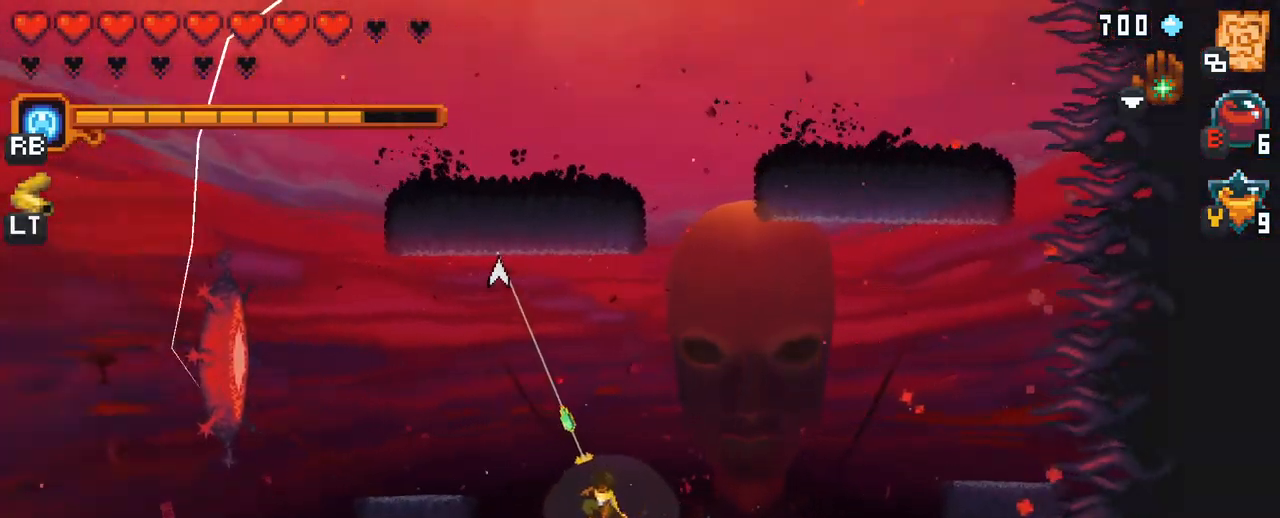
{"buttons": [], "left_stick": "left", "right_stick": "center", "events": [[67, "A", "up"], [150, "left_stick", "left"], [317, "A", "down"], [367, "A", "up"]]}
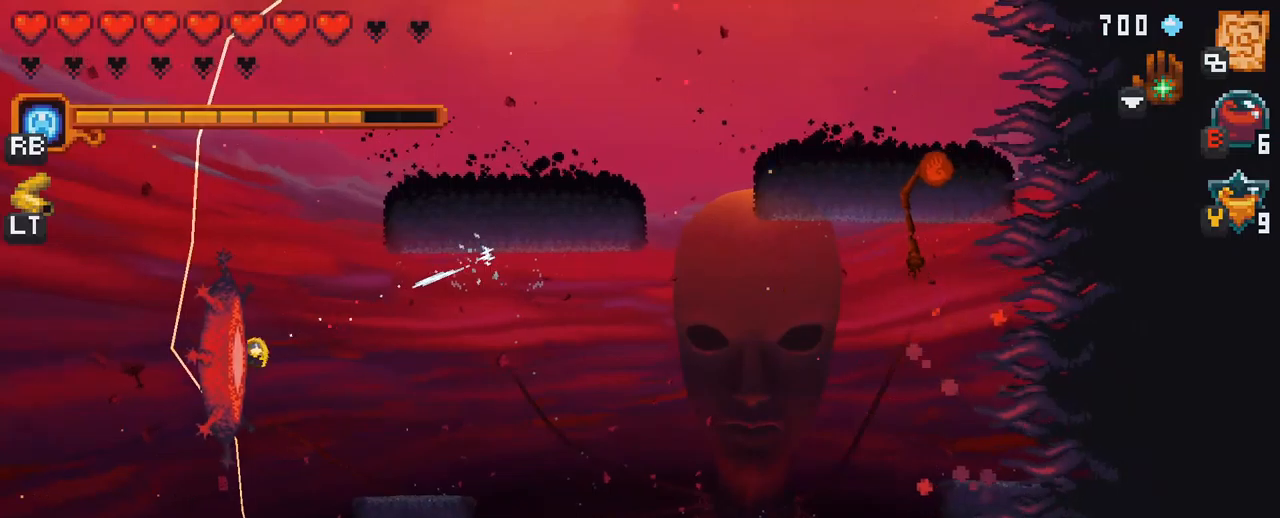
{"buttons": [], "left_stick": "center", "right_stick": "center", "events": [[100, "left_stick", "center"]]}
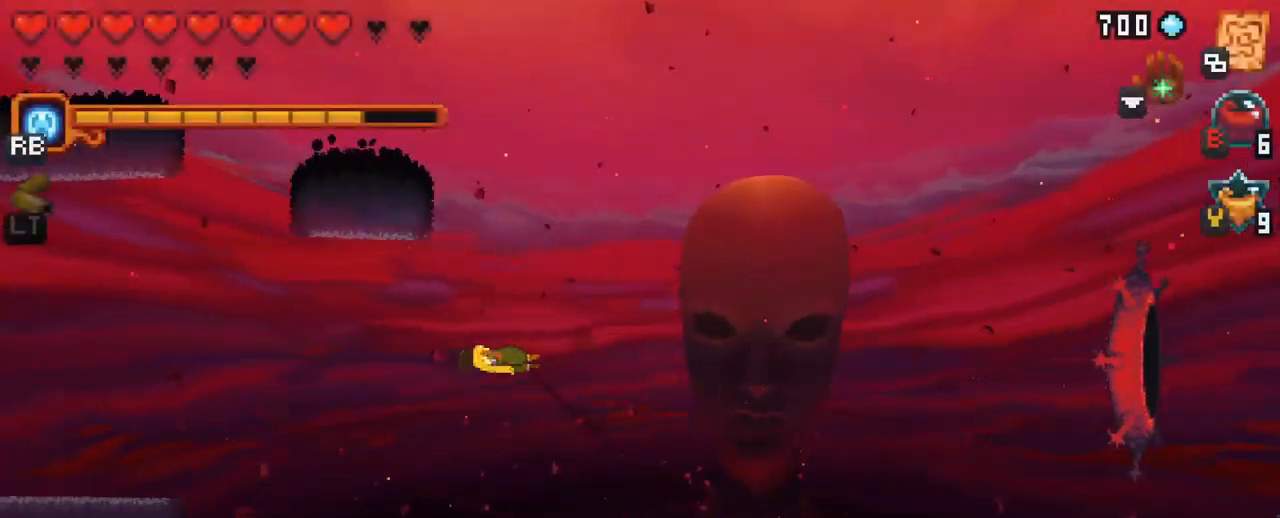
{"buttons": [], "left_stick": "center", "right_stick": "center", "events": []}
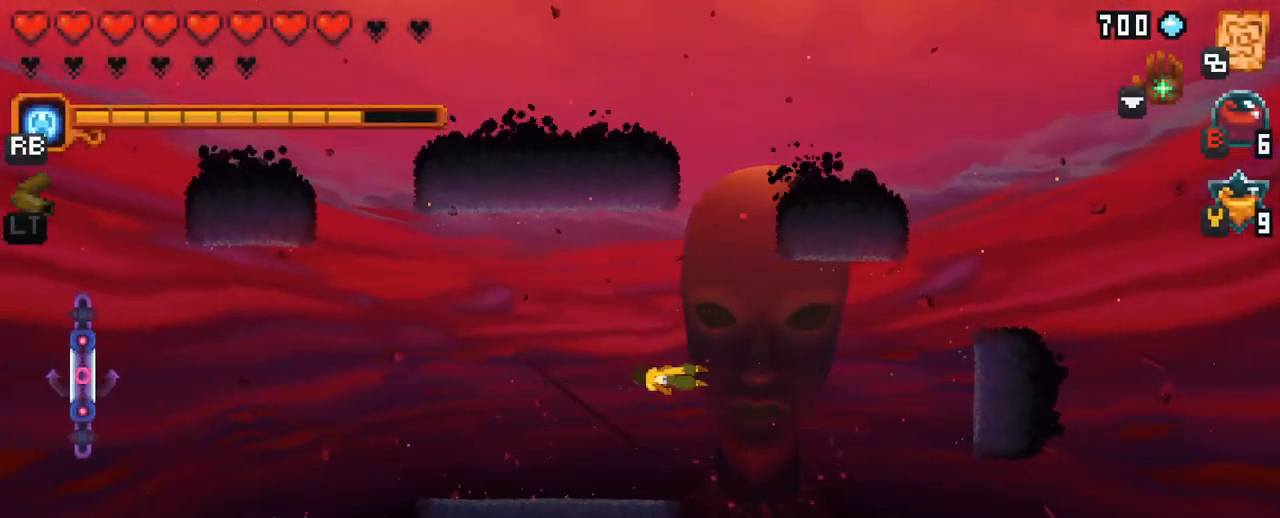
{"buttons": [], "left_stick": "center", "right_stick": "center", "events": []}
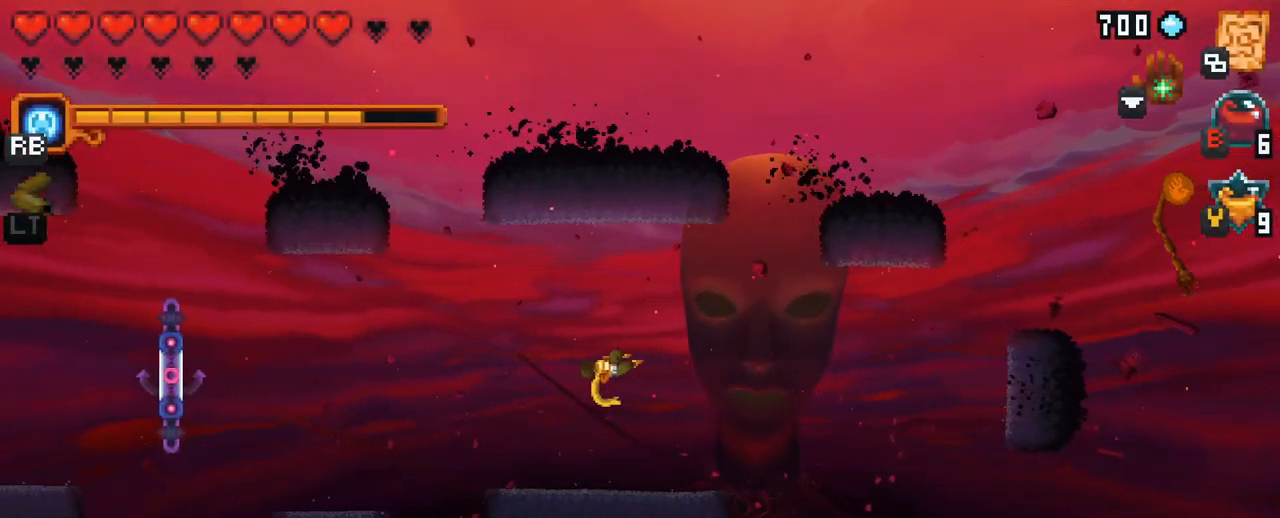
{"buttons": [], "left_stick": "left", "right_stick": "center", "events": [[484, "left_stick", "left"]]}
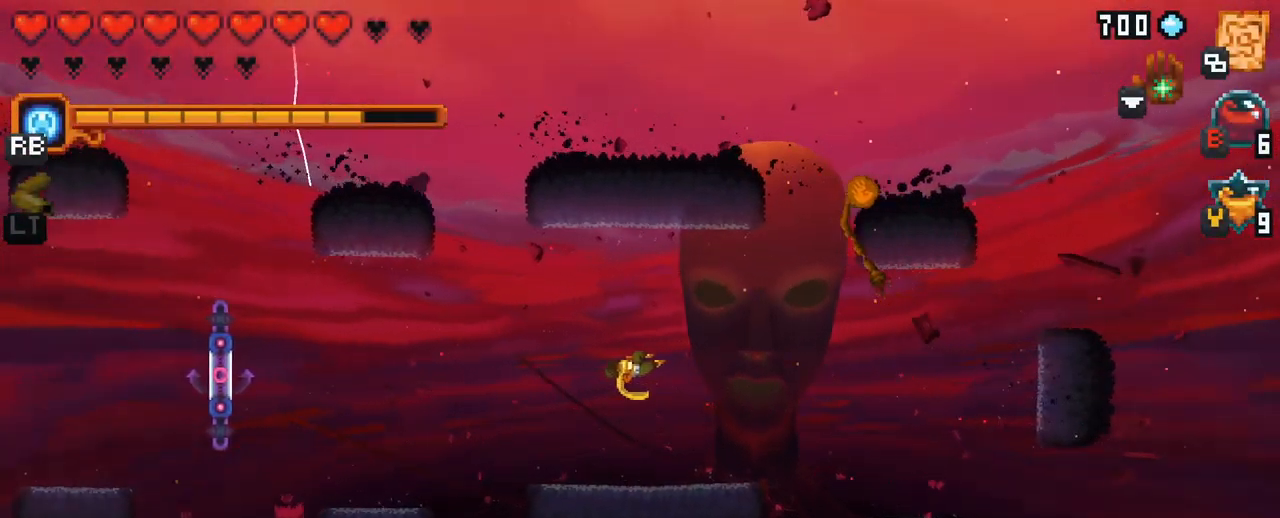
{"buttons": ["A"], "left_stick": "left", "right_stick": "center", "events": [[184, "A", "down"], [300, "A", "up"], [484, "A", "down"]]}
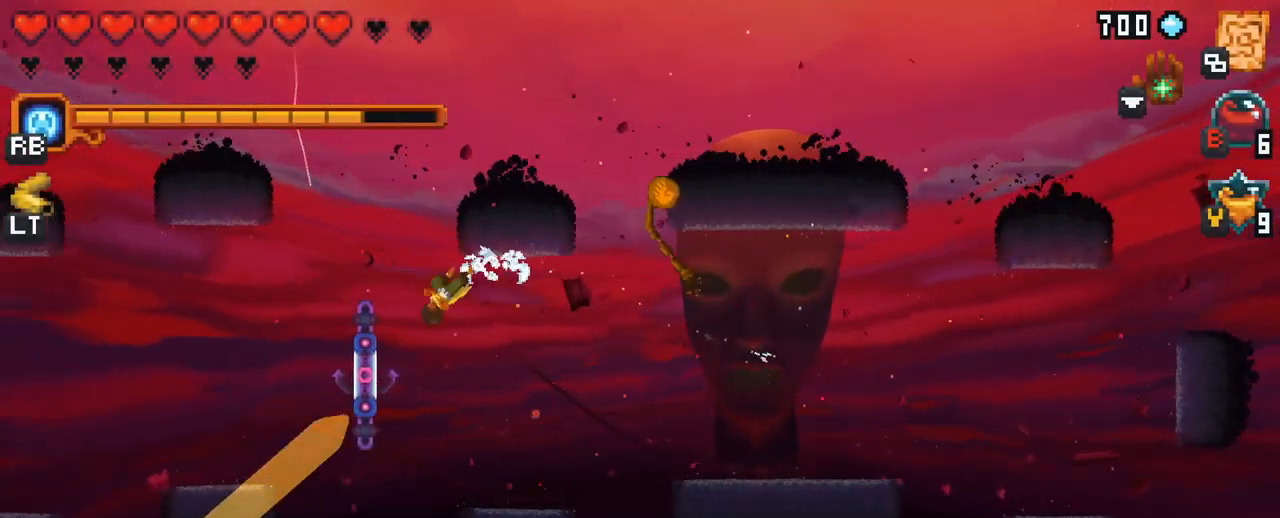
{"buttons": [], "left_stick": "center", "right_stick": "center", "events": [[67, "A", "up"], [300, "A", "down"], [300, "left_stick", "center"], [400, "A", "up"]]}
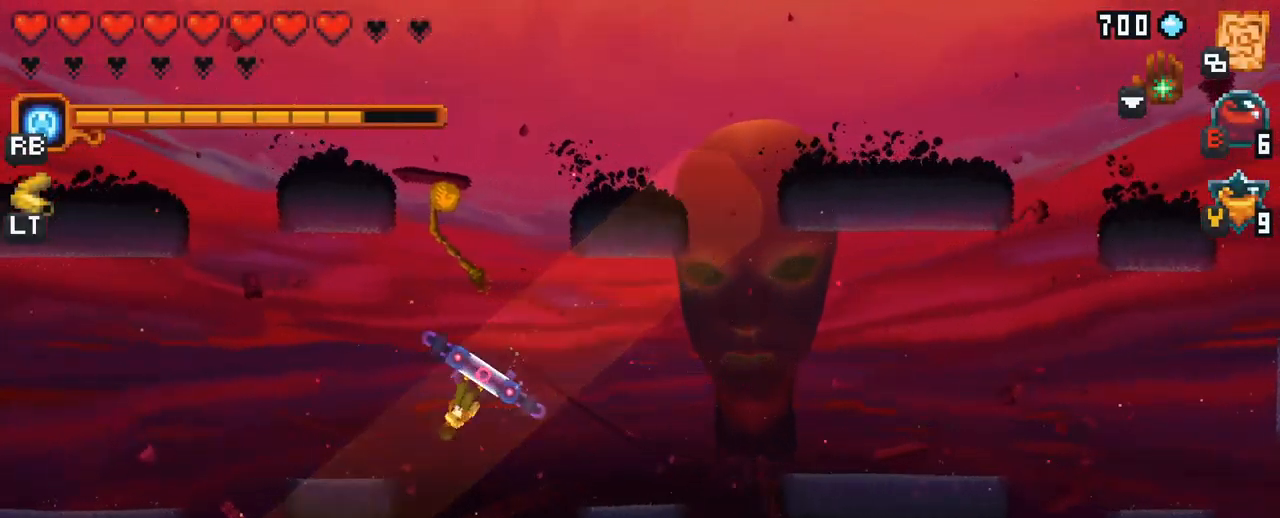
{"buttons": [], "left_stick": "up-left", "right_stick": "center", "events": [[150, "left_stick", "up-left"], [284, "A", "down"], [350, "A", "up"]]}
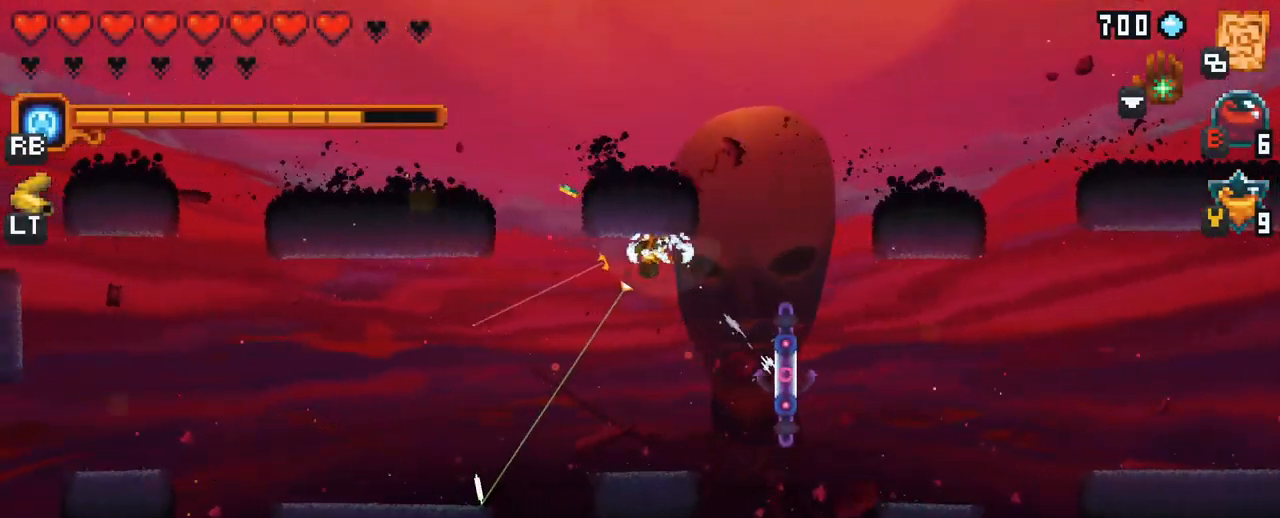
{"buttons": ["A"], "left_stick": "left", "right_stick": "center", "events": [[117, "left_stick", "left"], [150, "A", "down"], [234, "A", "up"], [450, "A", "down"]]}
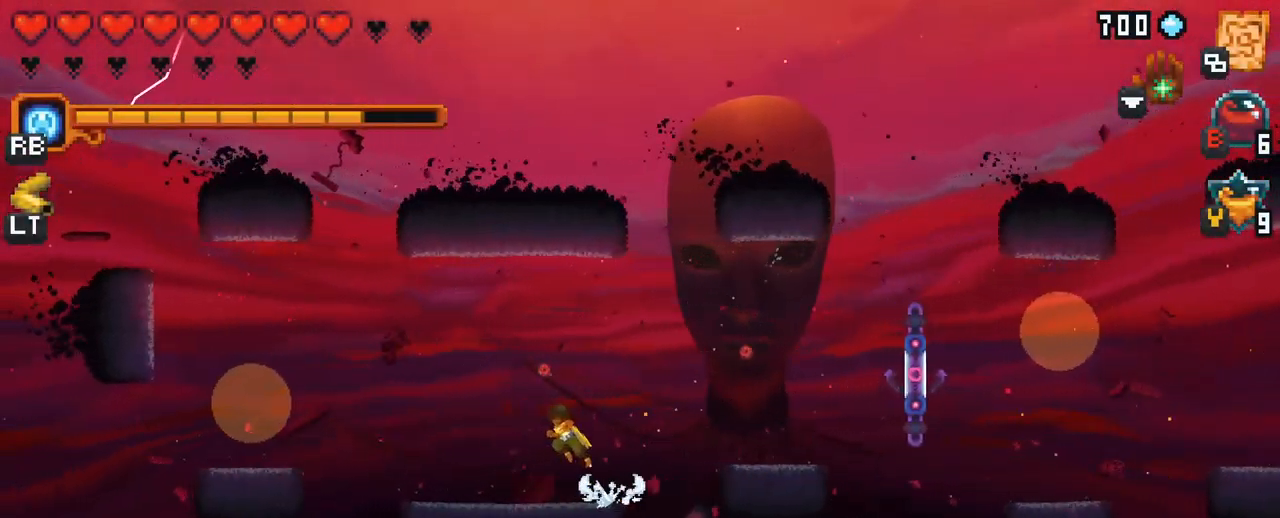
{"buttons": [], "left_stick": "left", "right_stick": "center", "events": [[50, "A", "up"]]}
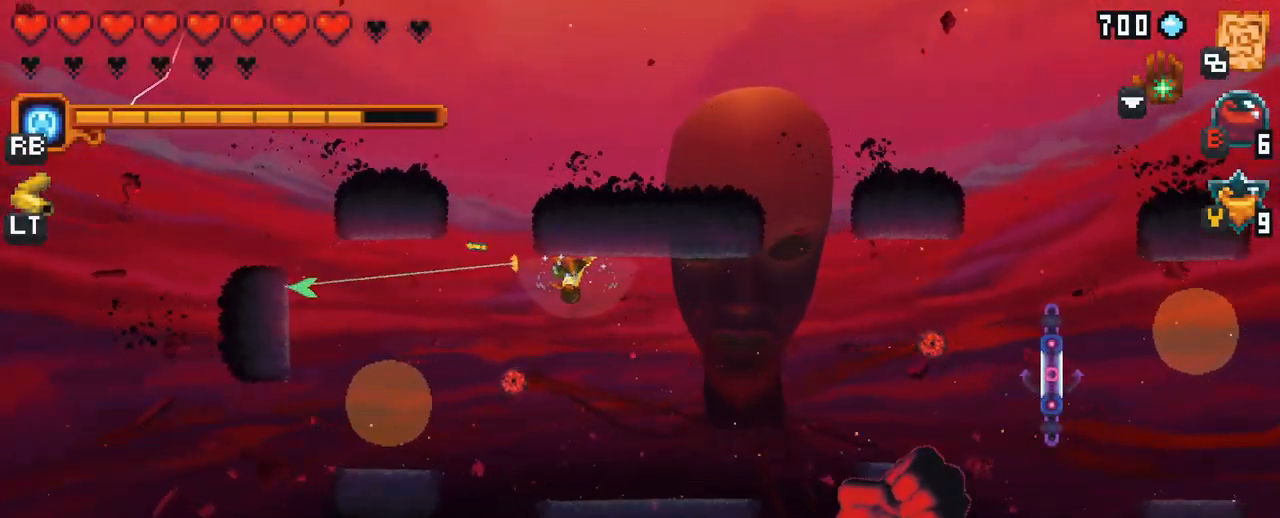
{"buttons": ["X"], "left_stick": "left", "right_stick": "center", "events": [[234, "X", "down"]]}
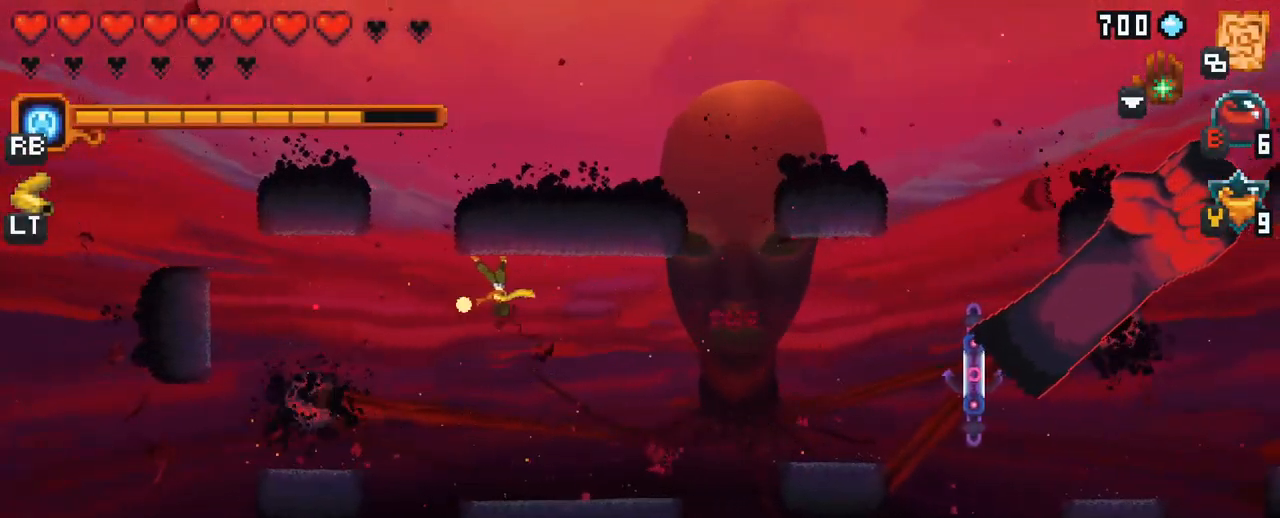
{"buttons": [], "left_stick": "left", "right_stick": "center", "events": [[216, "X", "up"]]}
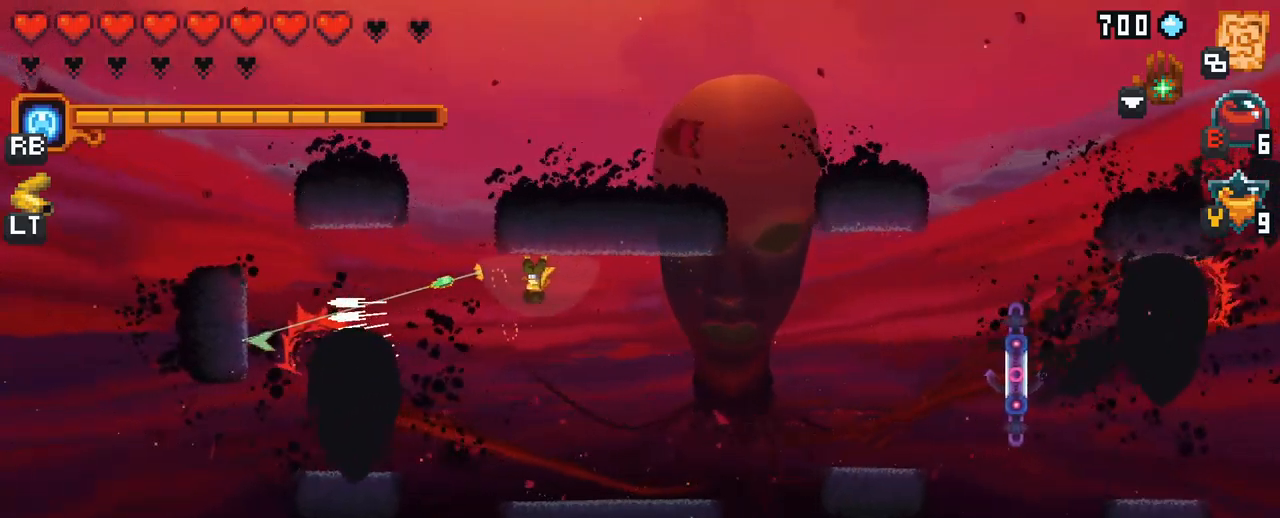
{"buttons": ["X"], "left_stick": "down-left", "right_stick": "center", "events": [[100, "left_stick", "down-left"], [317, "X", "down"]]}
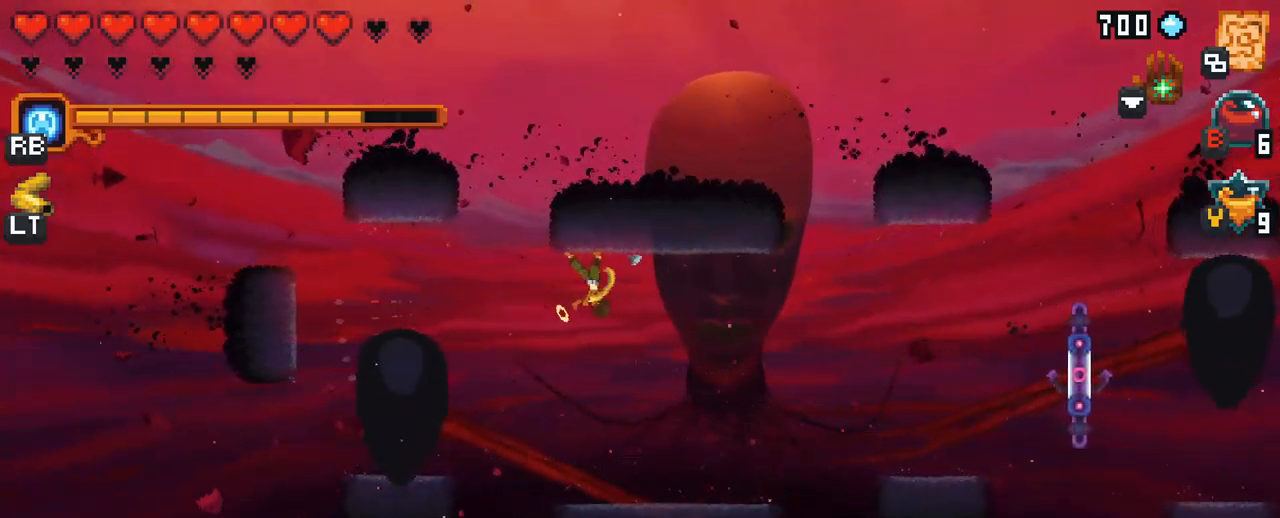
{"buttons": [], "left_stick": "down-left", "right_stick": "center", "events": [[234, "X", "up"]]}
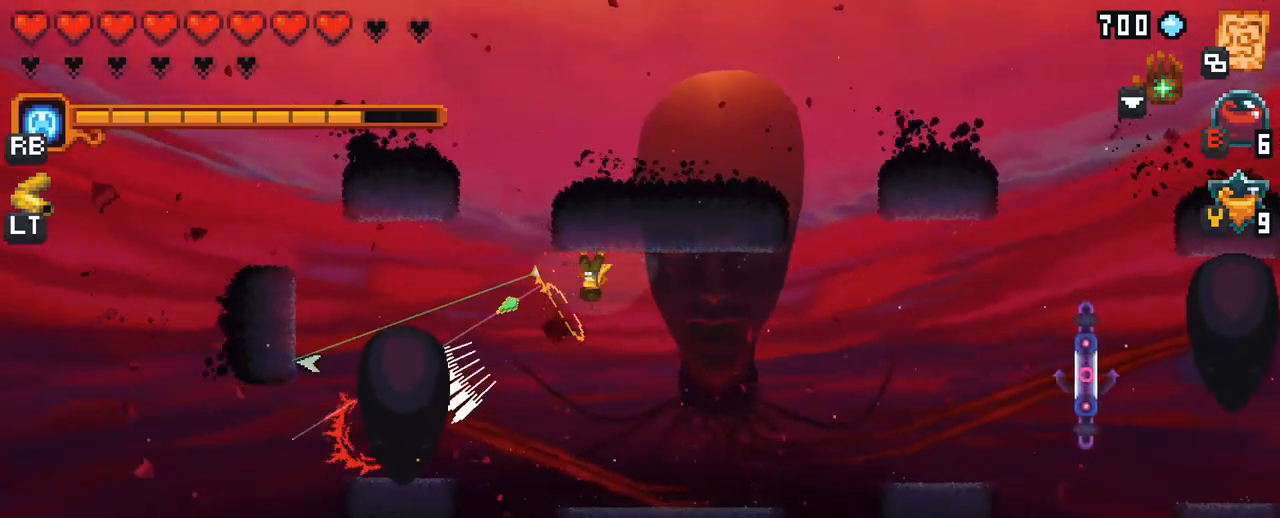
{"buttons": ["X"], "left_stick": "down-left", "right_stick": "center", "events": [[117, "X", "down"]]}
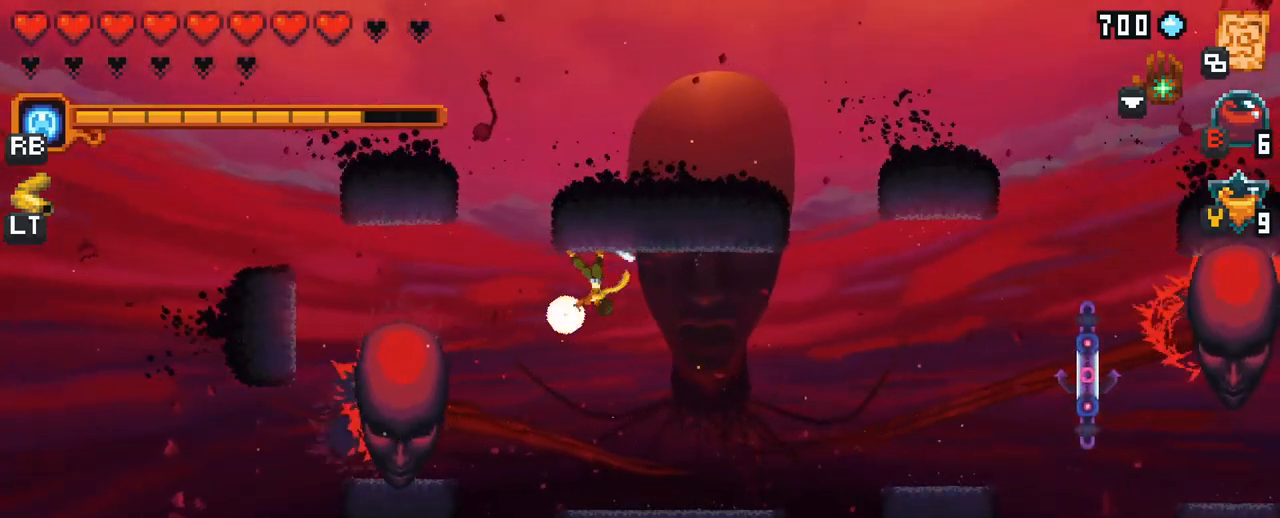
{"buttons": ["X"], "left_stick": "down-left", "right_stick": "center", "events": [[134, "X", "up"], [500, "X", "down"]]}
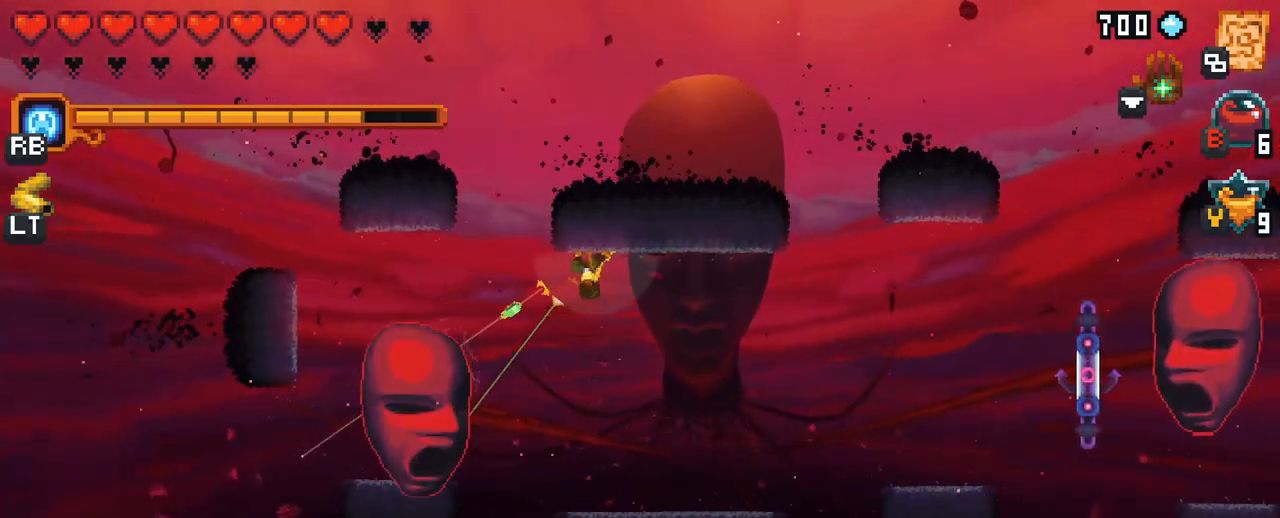
{"buttons": ["X"], "left_stick": "down-left", "right_stick": "center", "events": []}
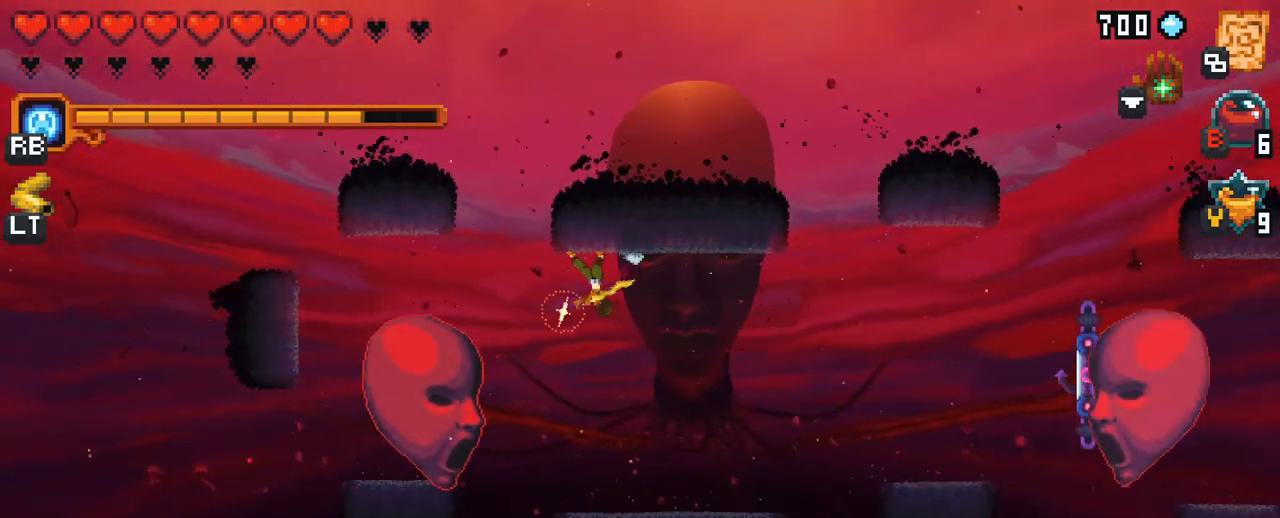
{"buttons": [], "left_stick": "down", "right_stick": "center", "events": [[100, "X", "up"], [350, "left_stick", "down"]]}